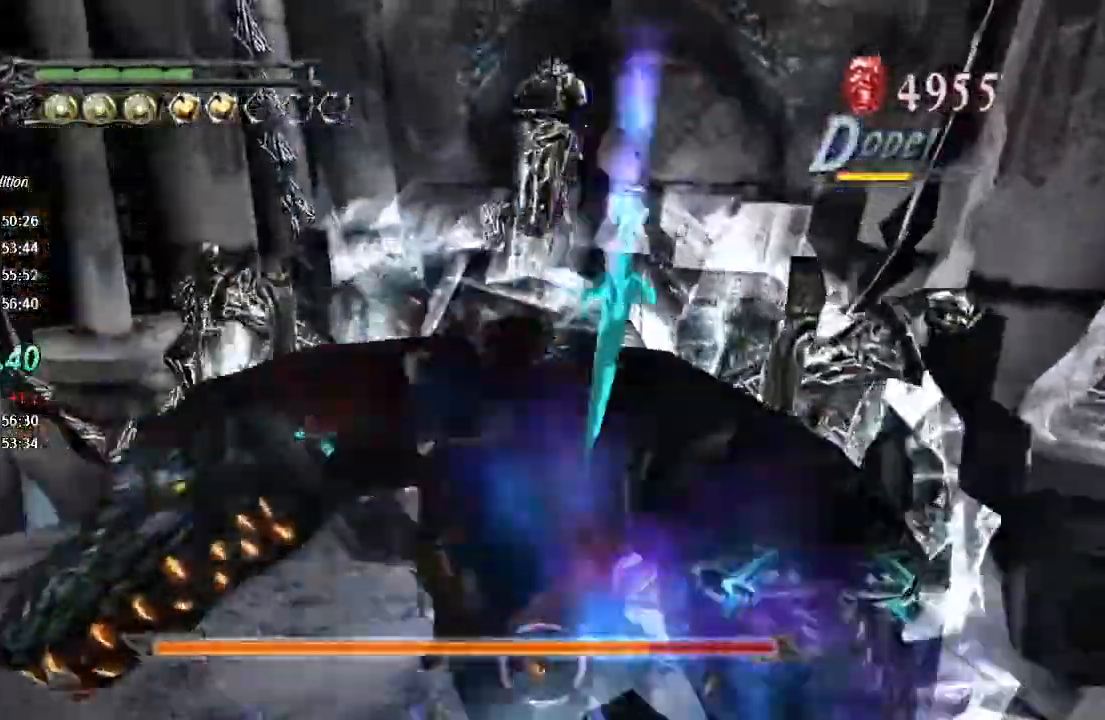
Gameplay with a controller (PlayStation layout); each line is a JSON object with the inputs held at the frame after it (dt_ms = milliseconds from this image to that frame). "events" lists button and stick changes between this image and that frame as [ms after this image, input, new state], when the widget could be followed in between.
{"dt_ms": 1000, "buttons": ["R1"], "left_stick": "up-right", "right_stick": "center"}
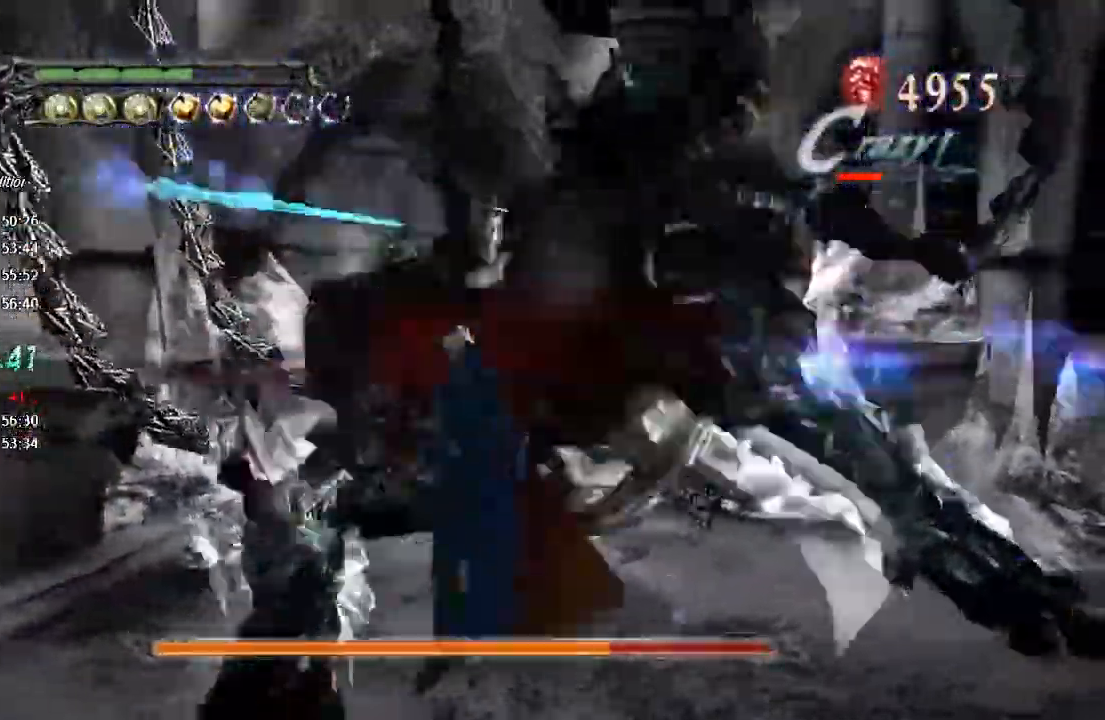
{"dt_ms": 500, "buttons": ["CROSS", "L1"], "left_stick": "up-right", "right_stick": "center"}
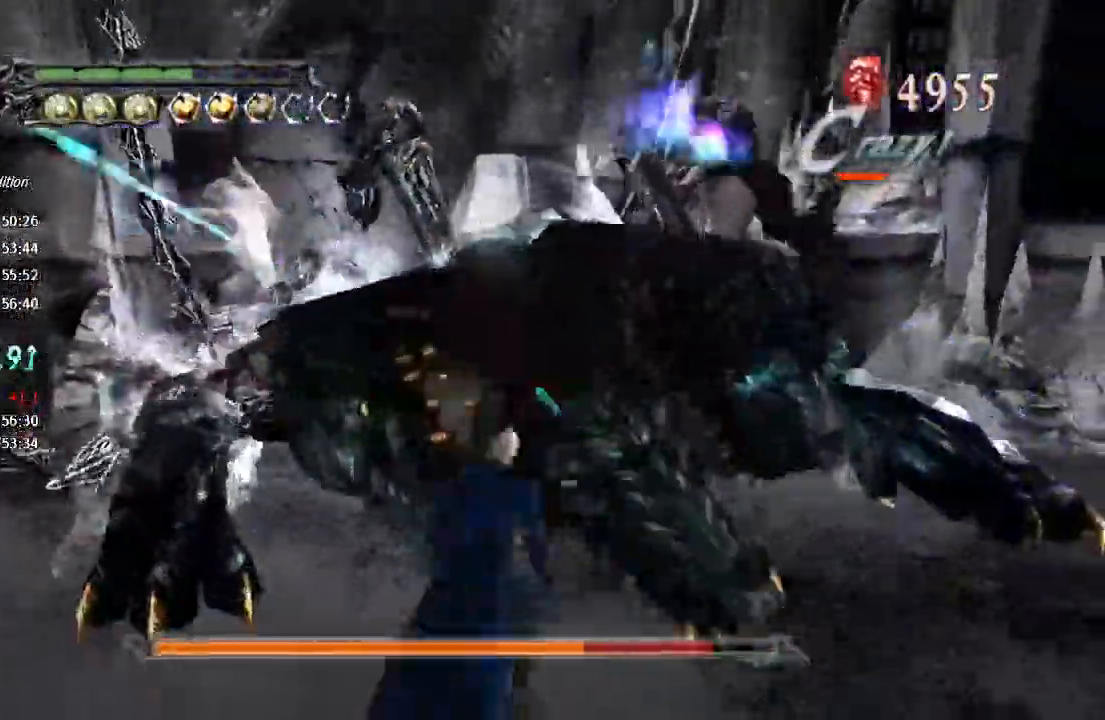
{"dt_ms": 500, "buttons": ["L1", "R1"], "left_stick": "up-right", "right_stick": "center", "events": [[33, "L1", "up"], [67, "L1", "down"], [67, "R1", "down"], [133, "CROSS", "up"], [167, "L1", "up"], [200, "L1", "down"], [200, "TRIANGLE", "down"], [233, "TRIANGLE", "up"], [300, "L1", "up"], [300, "TRIANGLE", "down"], [333, "L1", "down"], [367, "TRIANGLE", "up"], [433, "L1", "up"], [433, "TRIANGLE", "down"], [500, "L1", "down"], [500, "TRIANGLE", "up"]]}
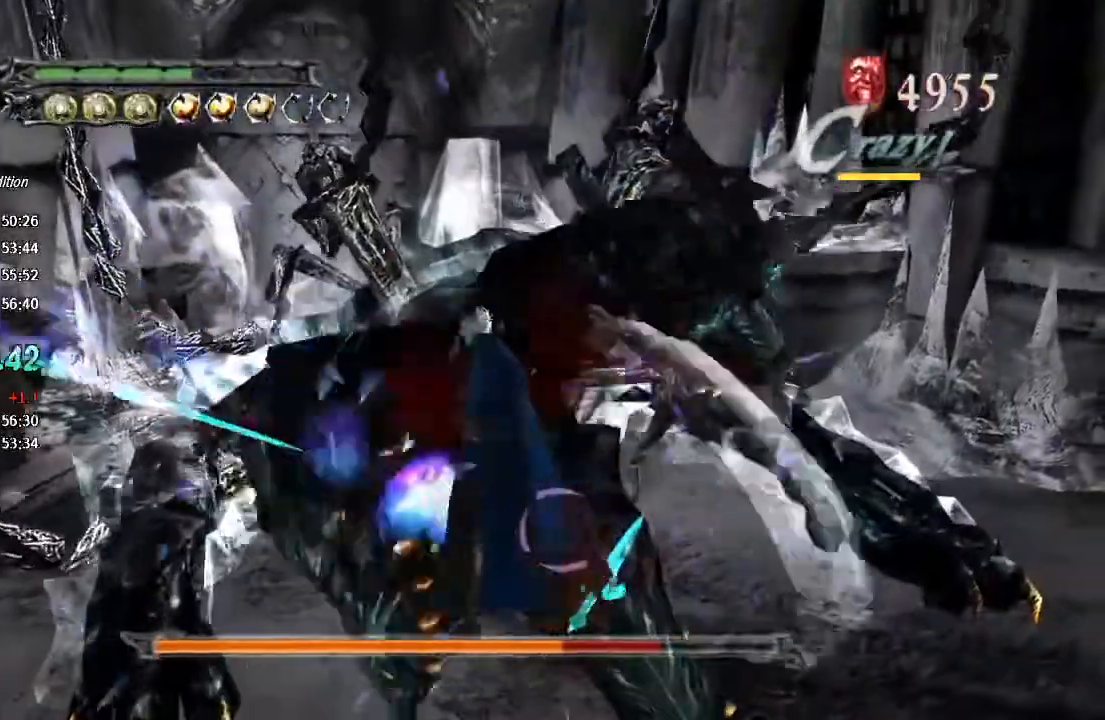
{"dt_ms": 500, "buttons": ["CROSS", "L1", "R1"], "left_stick": "up-right", "right_stick": "center", "events": [[33, "TRIANGLE", "down"], [67, "L1", "up"], [133, "L1", "down"], [167, "SQUARE", "down"], [200, "L1", "up"], [200, "TRIANGLE", "up"], [233, "SQUARE", "up"], [267, "L1", "down"], [267, "R1", "up"], [333, "L1", "up"], [367, "L1", "down"], [467, "CROSS", "down"], [467, "L1", "up"], [500, "L1", "down"], [500, "R1", "down"]]}
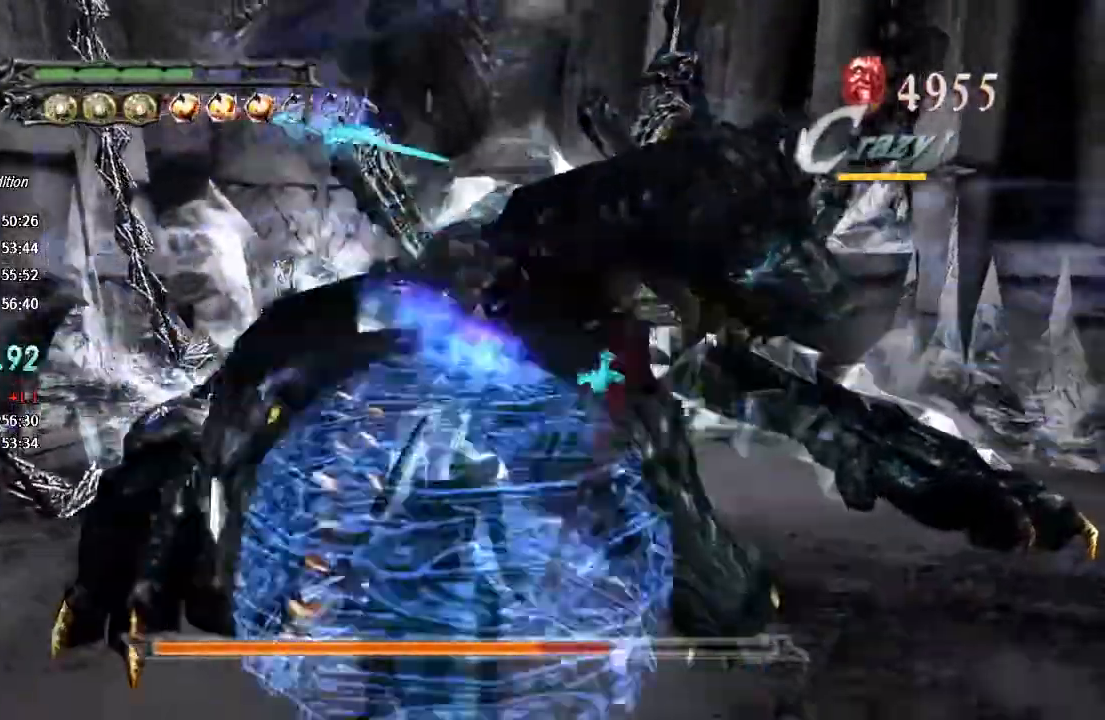
{"dt_ms": 500, "buttons": ["TRIANGLE", "R1"], "left_stick": "up-right", "right_stick": "center", "events": [[33, "CROSS", "up"], [100, "L1", "up"], [167, "L1", "down"], [200, "L1", "up"], [267, "L1", "down"], [333, "L1", "up"], [333, "TRIANGLE", "down"], [400, "L1", "down"], [400, "TRIANGLE", "up"], [467, "L1", "up"], [467, "TRIANGLE", "down"]]}
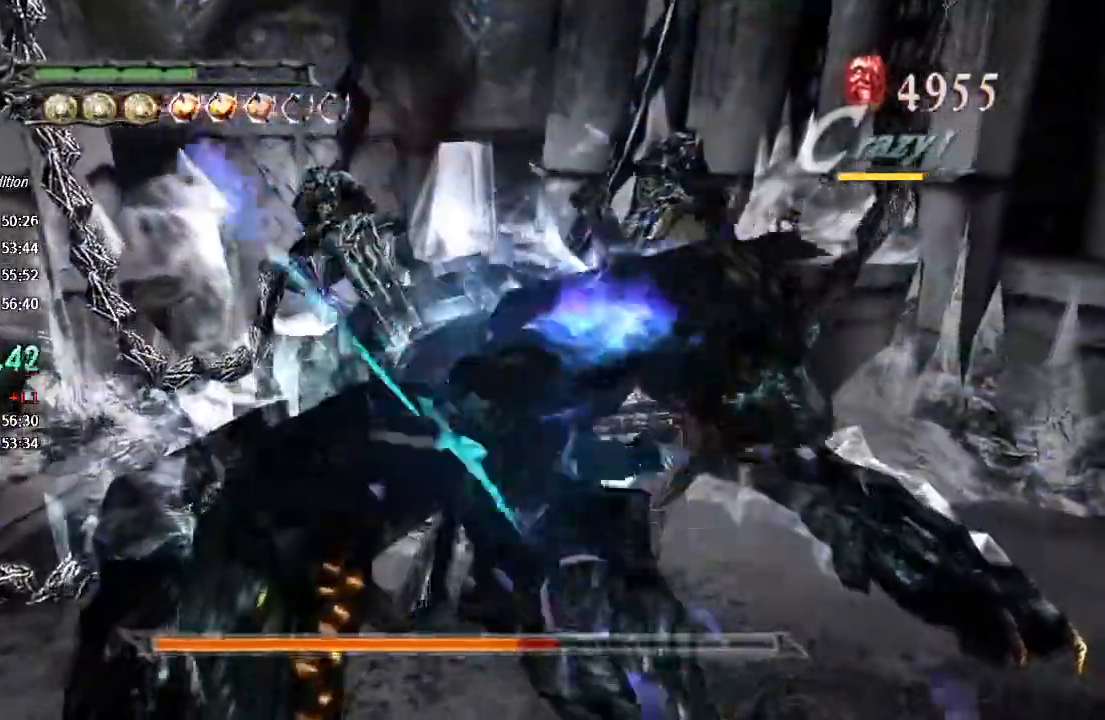
{"dt_ms": 500, "buttons": ["R1"], "left_stick": "up-right", "right_stick": "center", "events": [[33, "L1", "down"], [33, "TRIANGLE", "up"], [100, "L1", "up"], [167, "L1", "down"], [233, "L1", "up"], [267, "CROSS", "down"], [267, "L1", "down"], [367, "CROSS", "up"], [367, "L1", "up"], [400, "L1", "down"], [500, "L1", "up"]]}